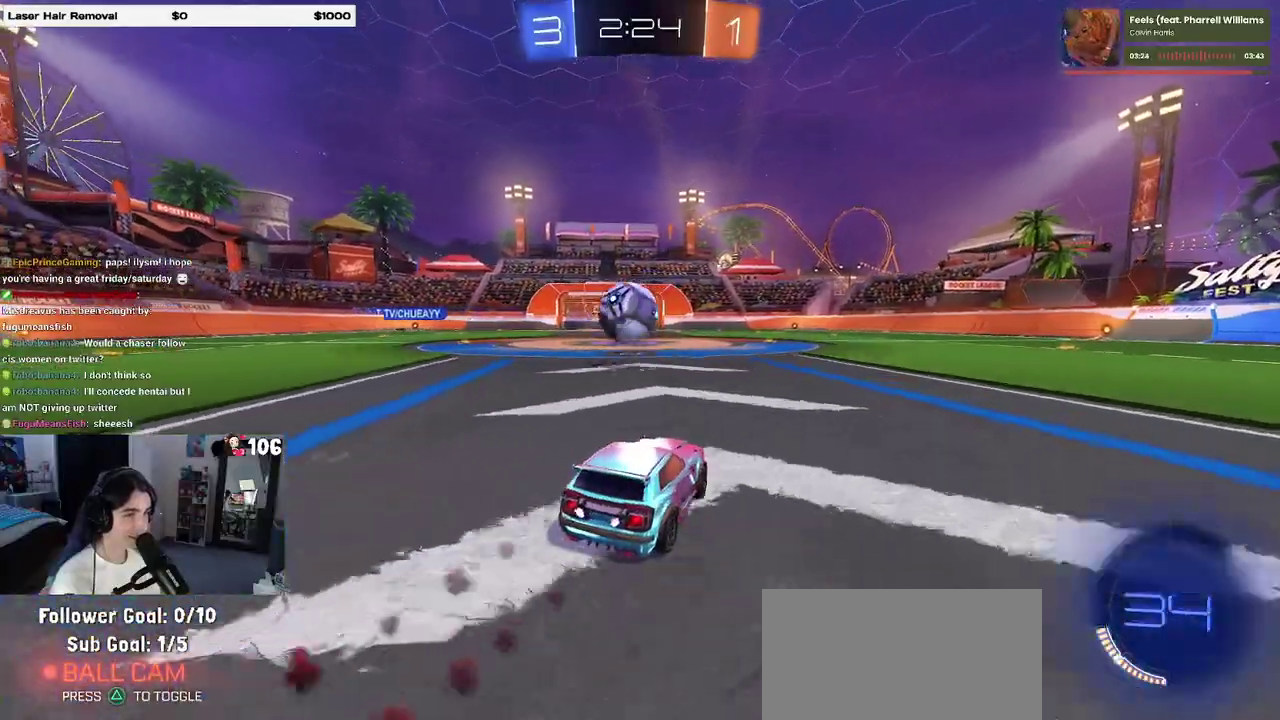
Gameplay with a controller (PlayStation layout); each line is a JSON object with the inputs held at the frame after it. "events" lists button and stick changes between this image and that frame as [ms after this image, input, new state], when the widget could be followed in between. This overlay highlights the sticks when they move; stick clicks (L3 R3) are not distinguishable. Not read: L1 L2.
{"buttons": ["R2"], "left_stick": "down-left", "right_stick": "center", "events": [[50, "left_stick", "left"], [117, "CROSS", "down"], [200, "left_stick", "down-right"], [233, "CROSS", "up"], [283, "CROSS", "down"], [283, "left_stick", "up-left"], [400, "CROSS", "up"], [400, "left_stick", "down-left"]]}
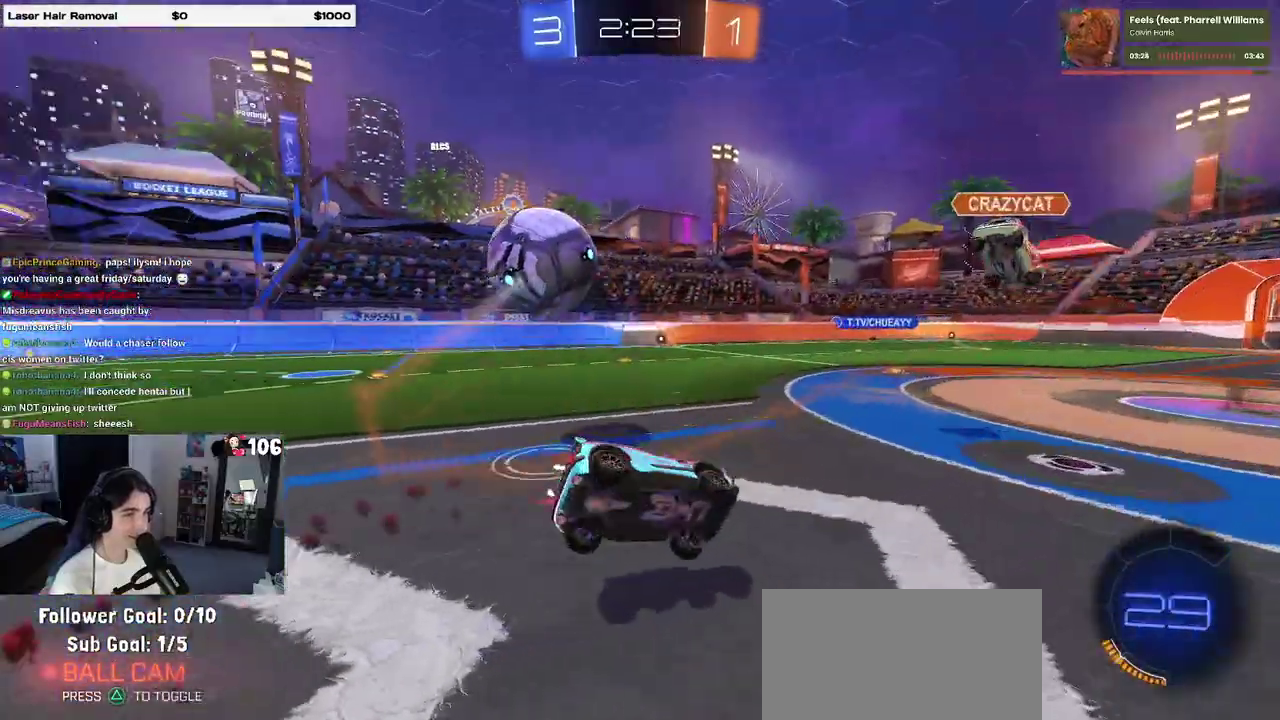
{"buttons": ["SQUARE", "R2"], "left_stick": "down-left", "right_stick": "center", "events": [[483, "SQUARE", "down"]]}
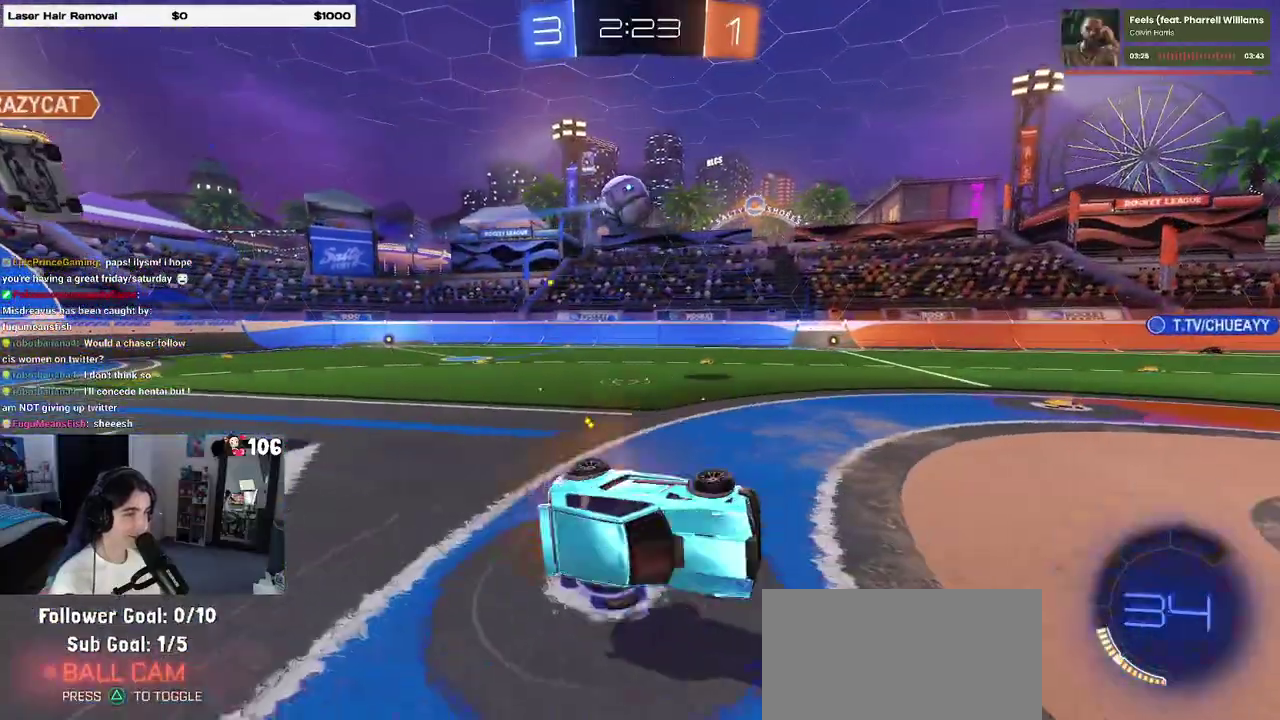
{"buttons": ["SQUARE", "R2"], "left_stick": "left", "right_stick": "center", "events": [[167, "SQUARE", "up"], [183, "left_stick", "down"], [250, "left_stick", "center"], [350, "left_stick", "left"], [467, "SQUARE", "down"]]}
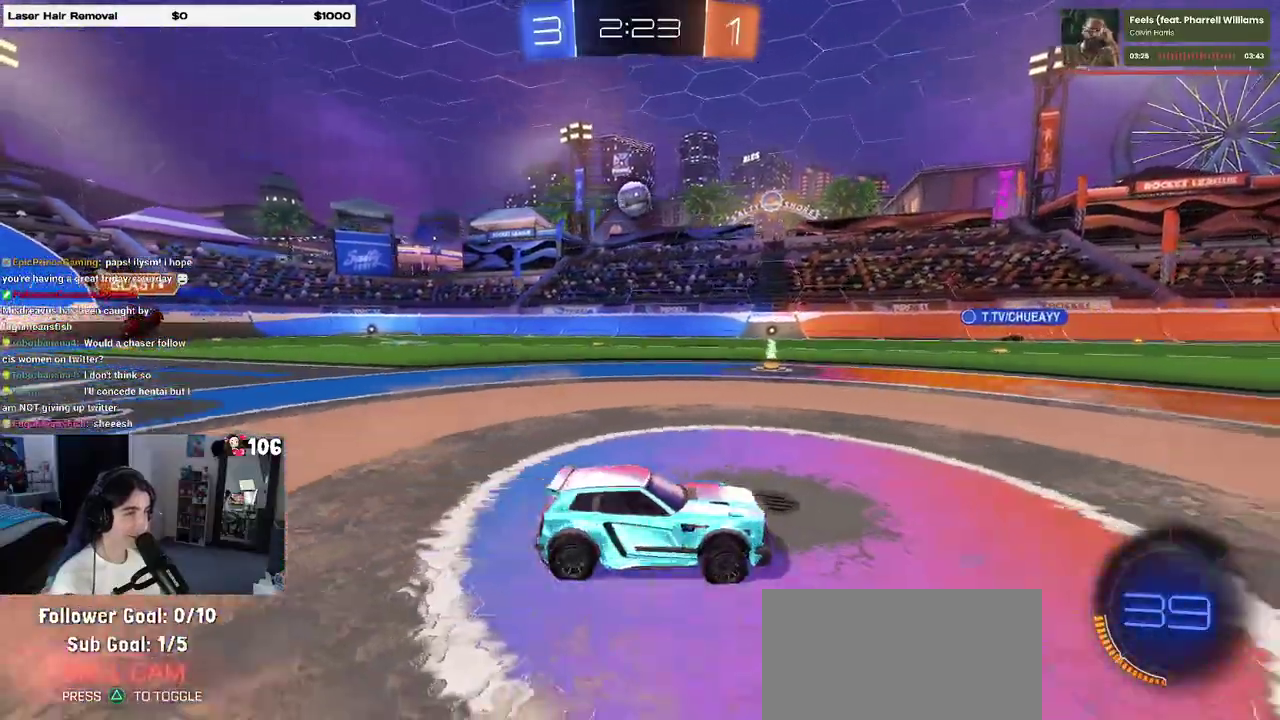
{"buttons": ["R2"], "left_stick": "left", "right_stick": "center", "events": [[50, "SQUARE", "up"]]}
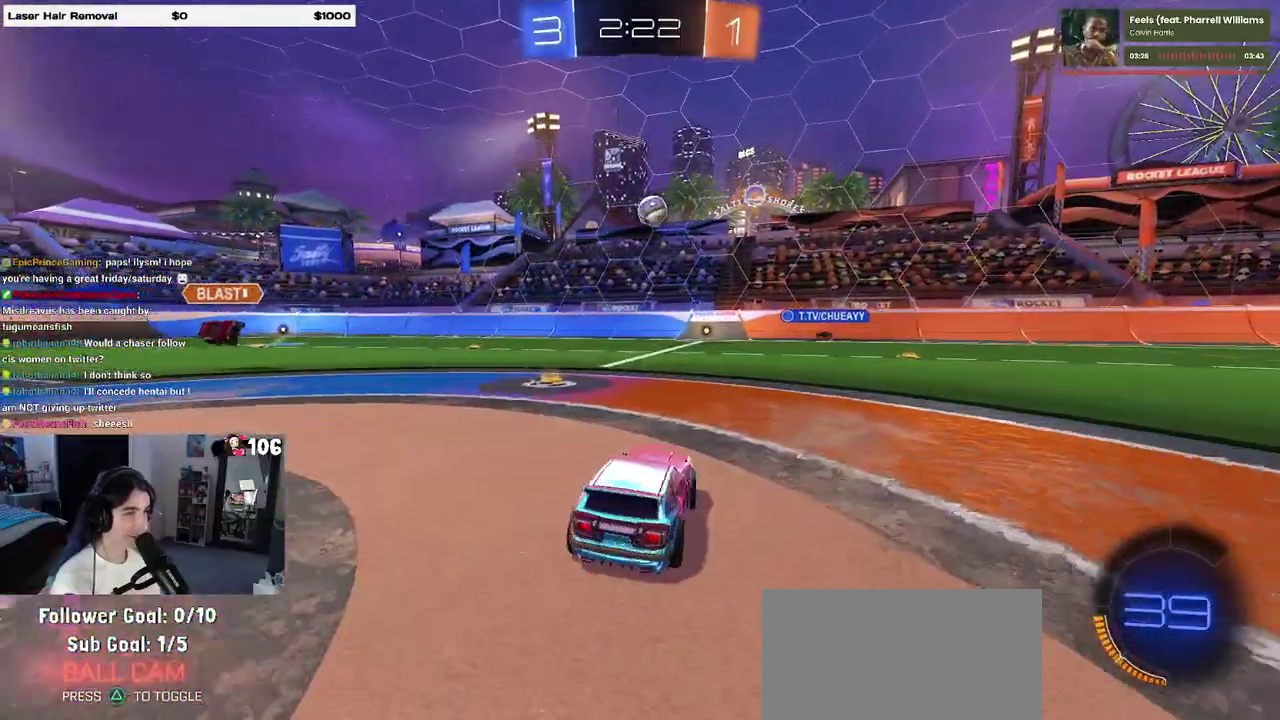
{"buttons": ["R2"], "left_stick": "center", "right_stick": "center", "events": [[317, "left_stick", "center"]]}
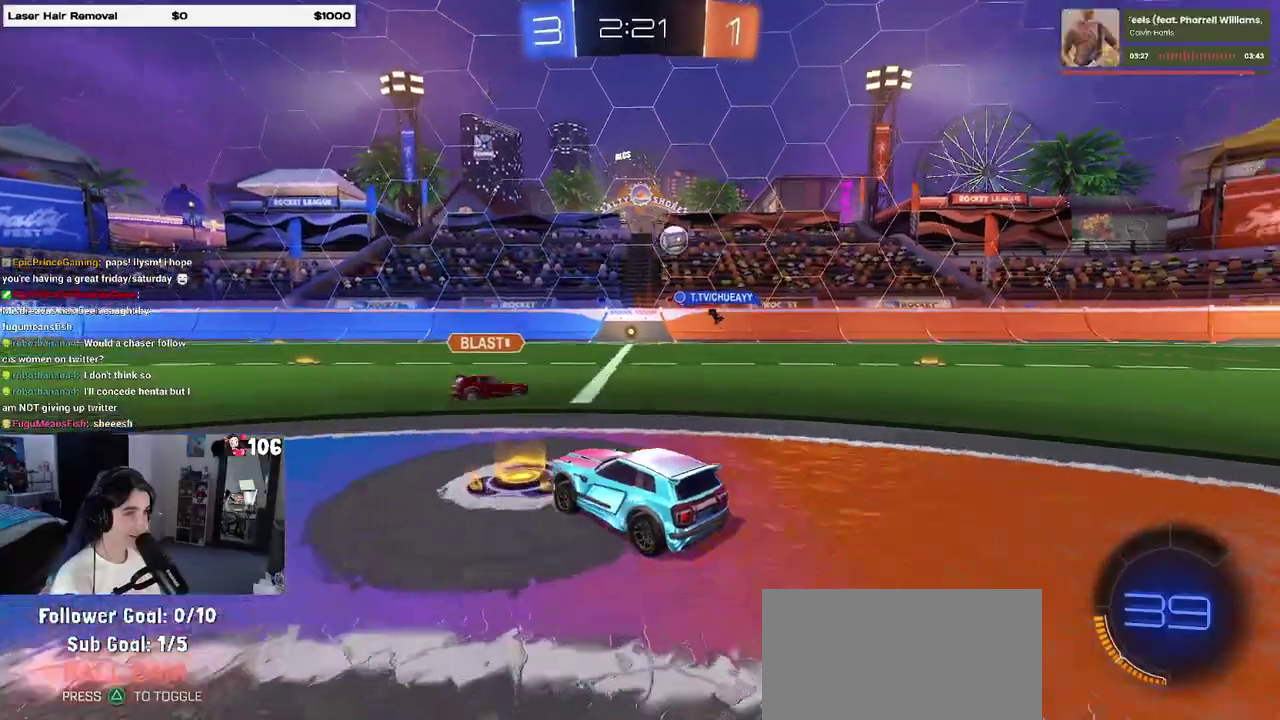
{"buttons": ["R2"], "left_stick": "right", "right_stick": "center", "events": [[50, "left_stick", "right"]]}
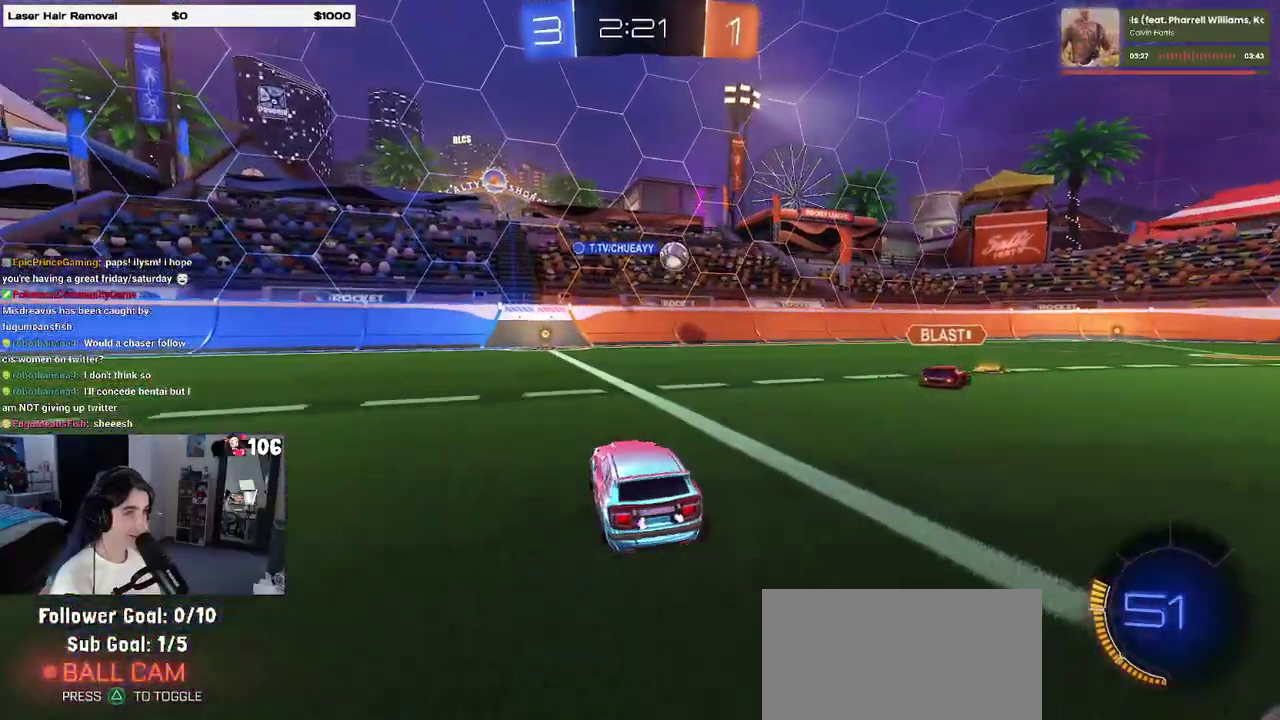
{"buttons": ["R2"], "left_stick": "right", "right_stick": "center", "events": [[100, "left_stick", "center"], [217, "left_stick", "right"]]}
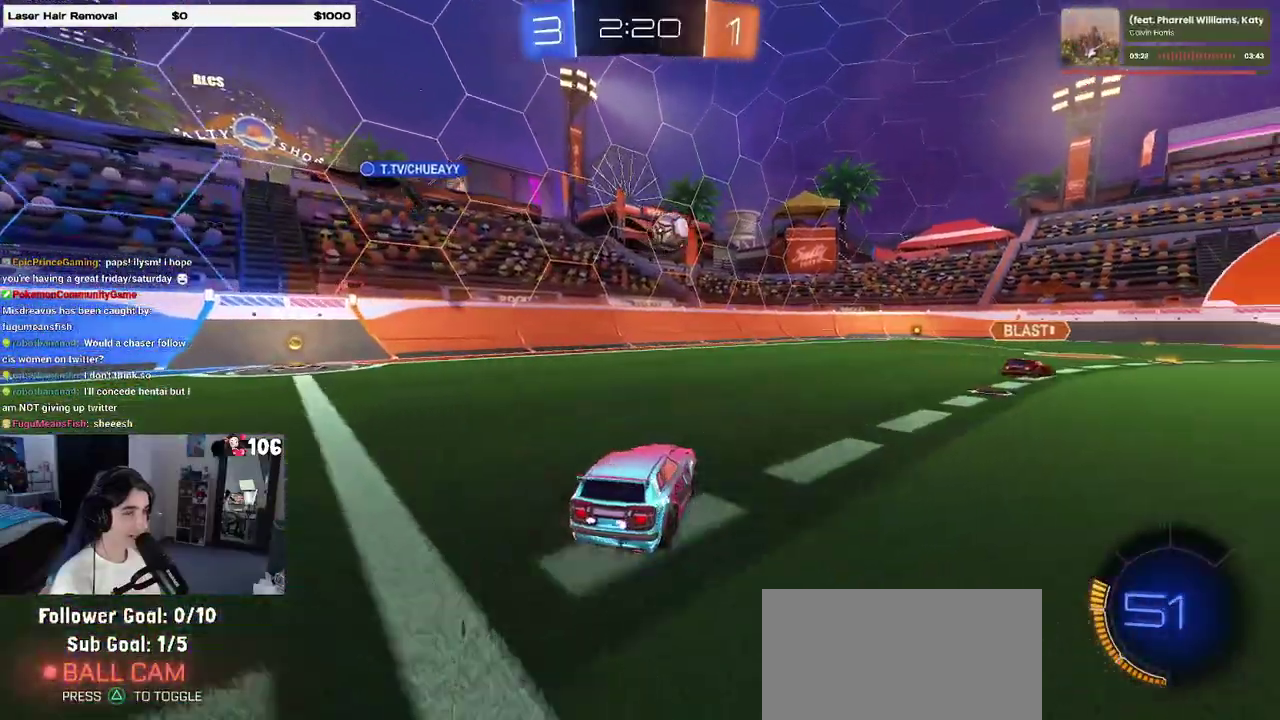
{"buttons": ["R2"], "left_stick": "center", "right_stick": "center", "events": [[183, "left_stick", "center"]]}
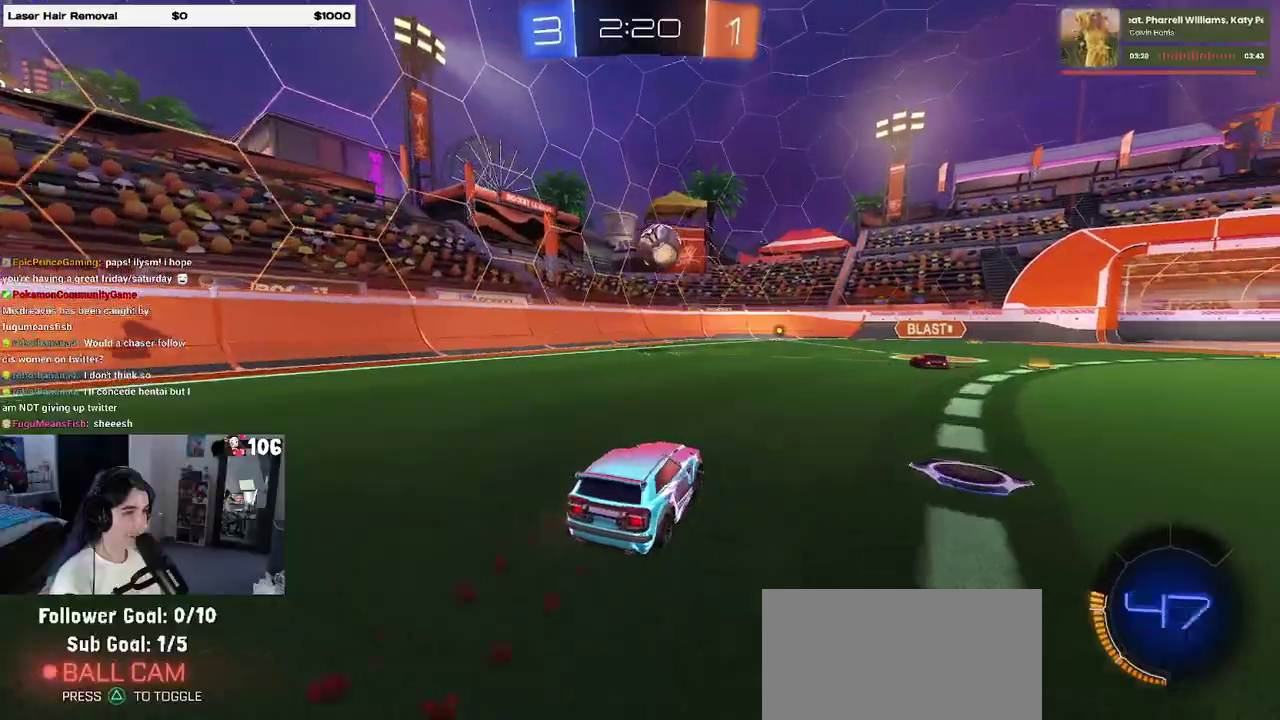
{"buttons": ["R2"], "left_stick": "left", "right_stick": "center", "events": [[367, "left_stick", "left"]]}
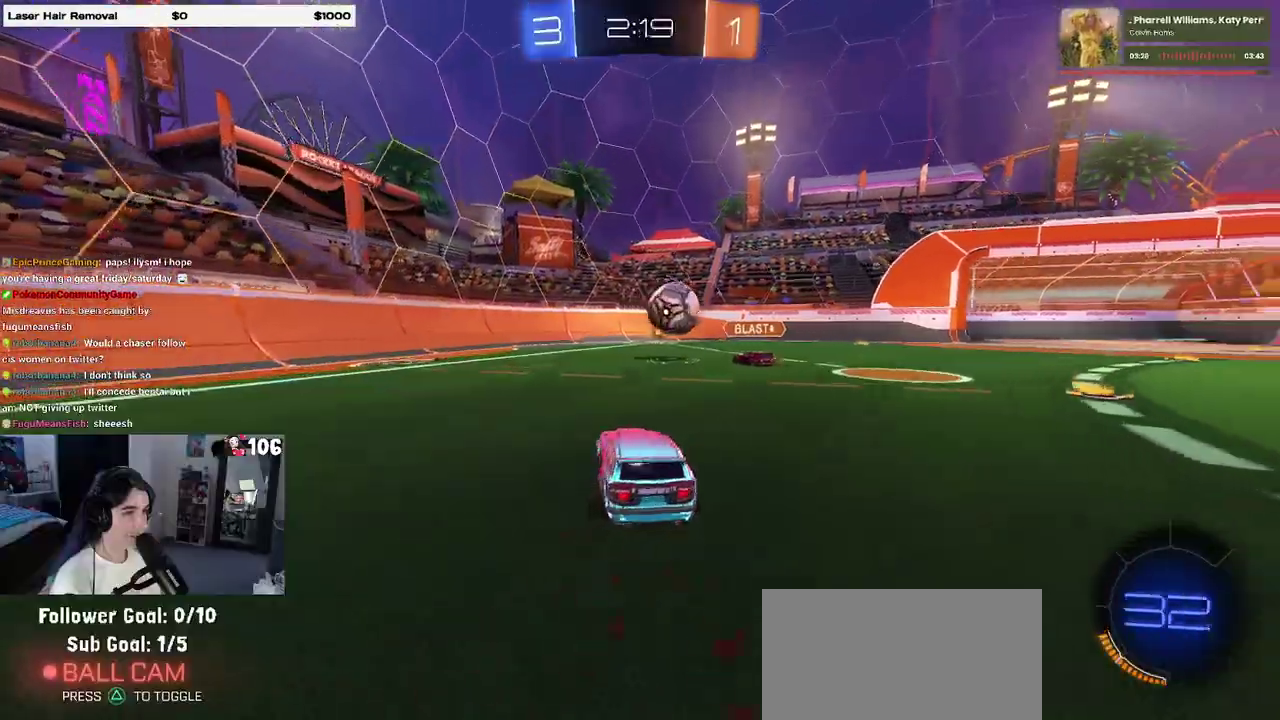
{"buttons": ["R2"], "left_stick": "center", "right_stick": "center", "events": [[83, "left_stick", "center"]]}
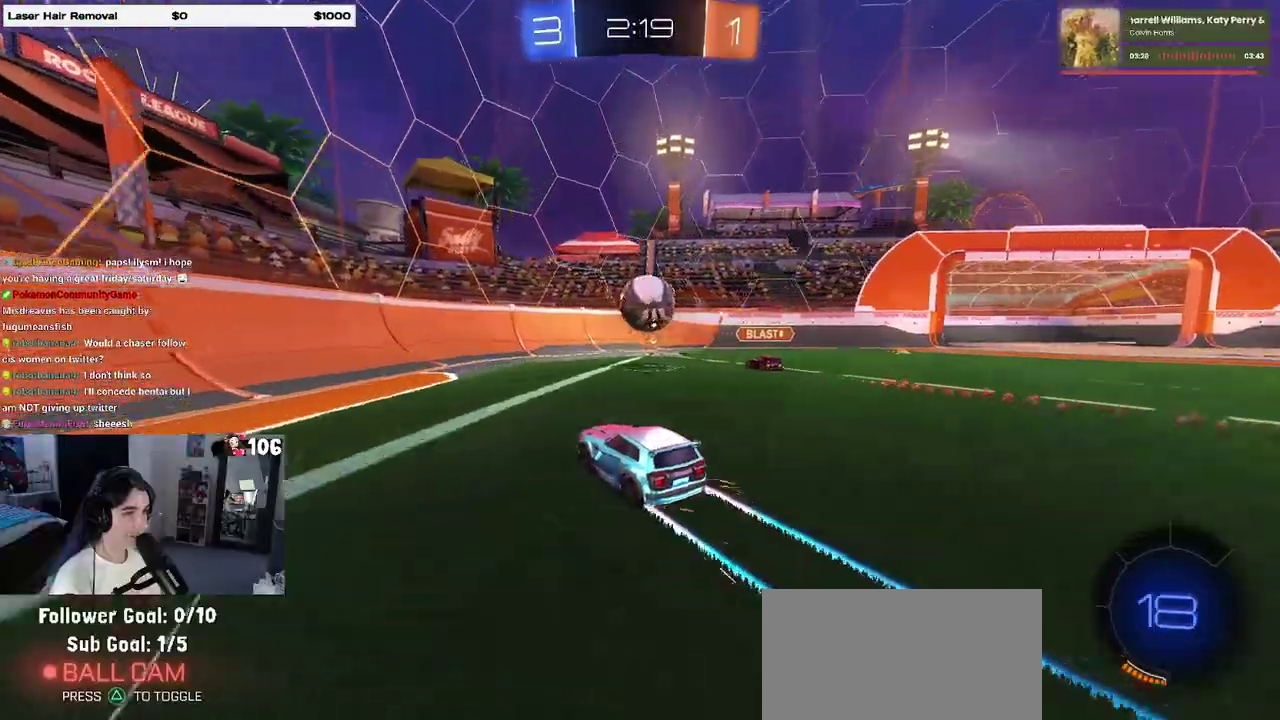
{"buttons": ["R2"], "left_stick": "down-right", "right_stick": "center", "events": [[183, "left_stick", "right"], [383, "left_stick", "down-right"]]}
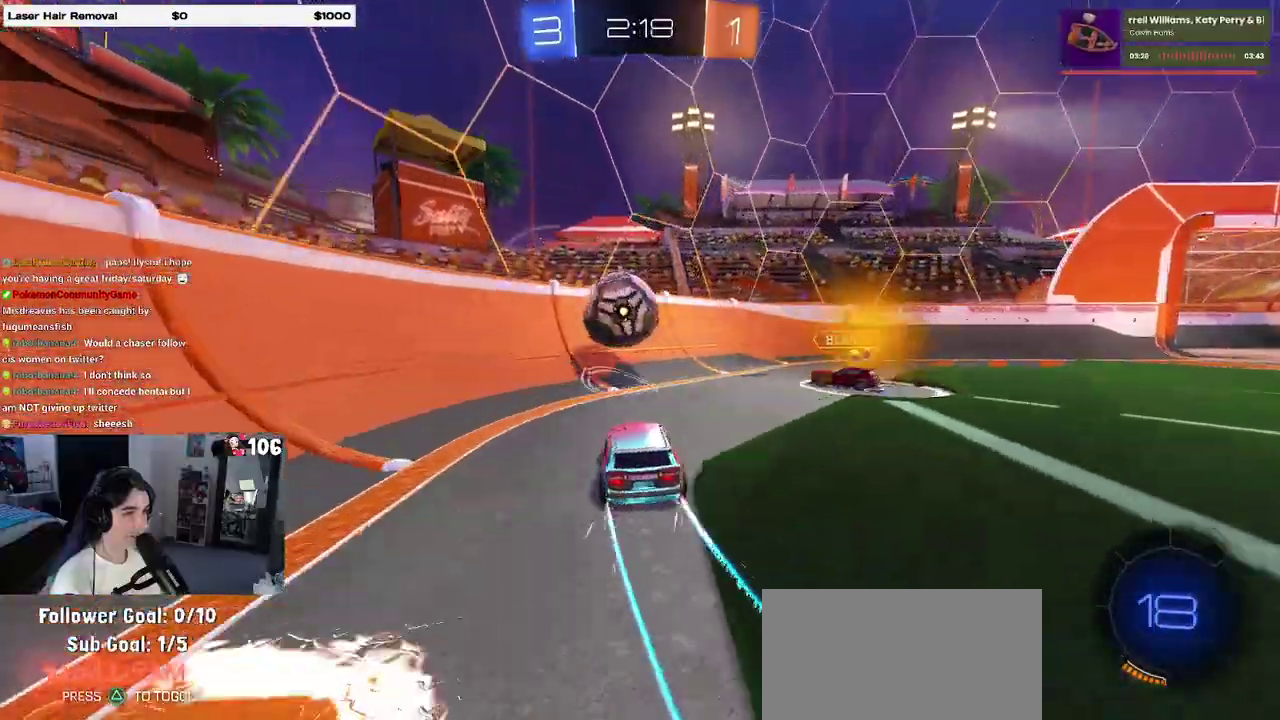
{"buttons": ["R2"], "left_stick": "right", "right_stick": "center", "events": [[17, "left_stick", "right"], [83, "left_stick", "center"], [150, "left_stick", "left"], [183, "TRIANGLE", "down"], [317, "TRIANGLE", "up"], [317, "left_stick", "right"]]}
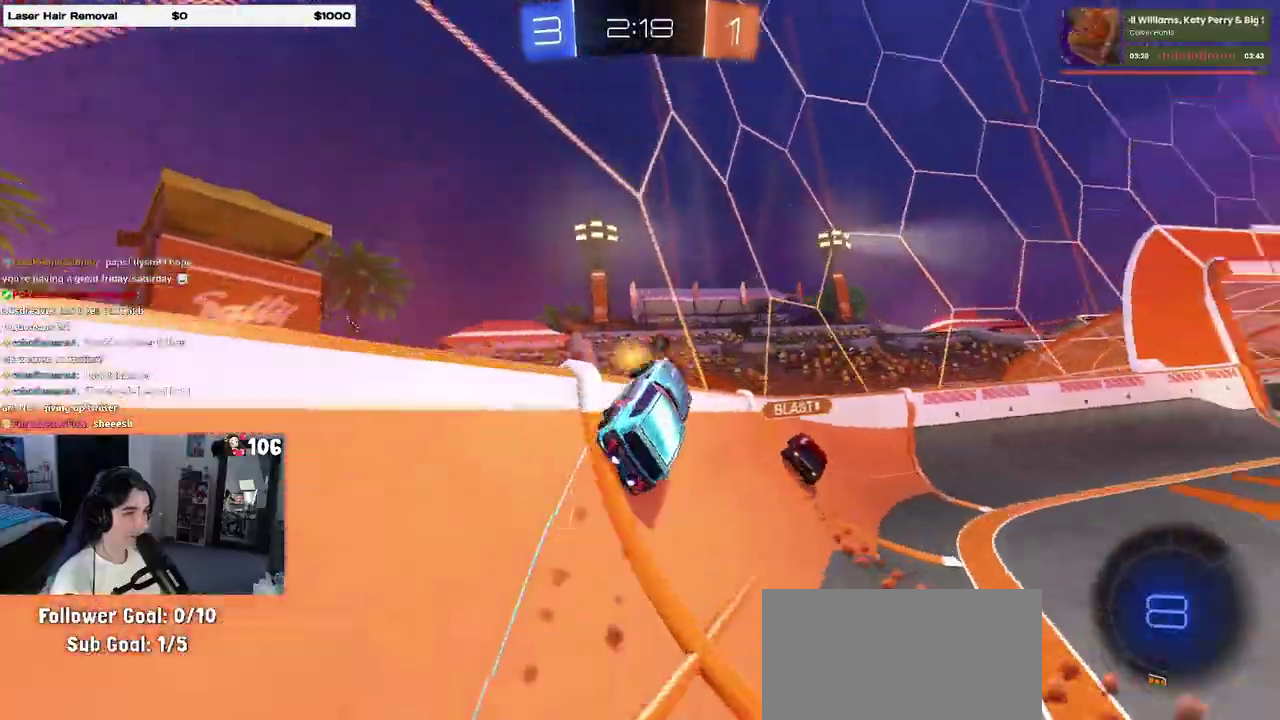
{"buttons": ["R2"], "left_stick": "center", "right_stick": "center", "events": [[467, "left_stick", "center"]]}
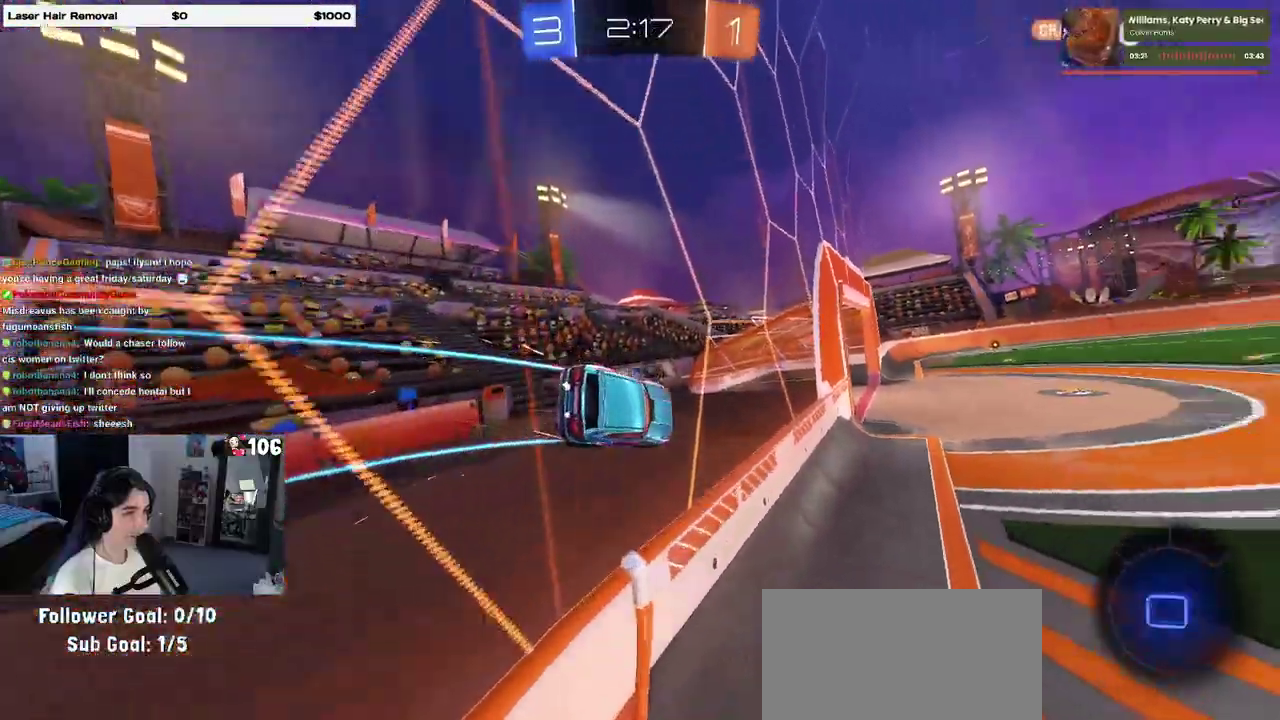
{"buttons": ["TRIANGLE", "R2"], "left_stick": "right", "right_stick": "center", "events": [[300, "left_stick", "right"], [483, "TRIANGLE", "down"]]}
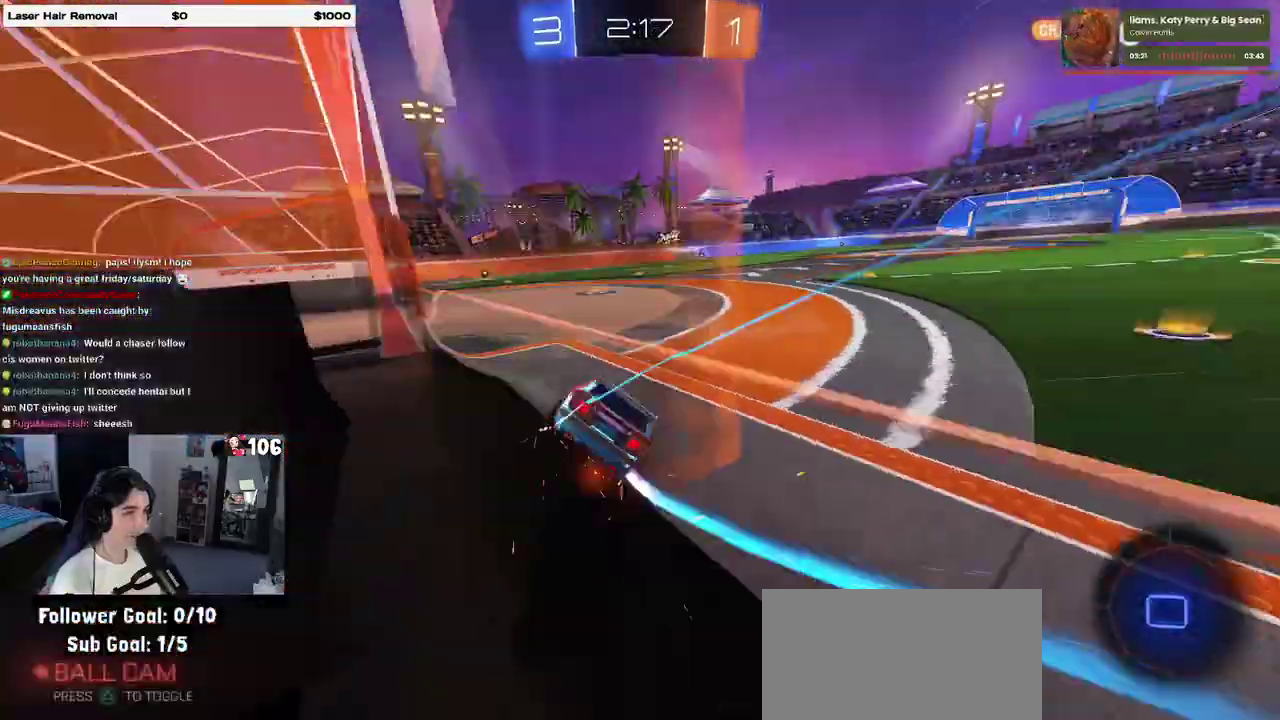
{"buttons": ["R2"], "left_stick": "right", "right_stick": "center", "events": [[83, "TRIANGLE", "up"]]}
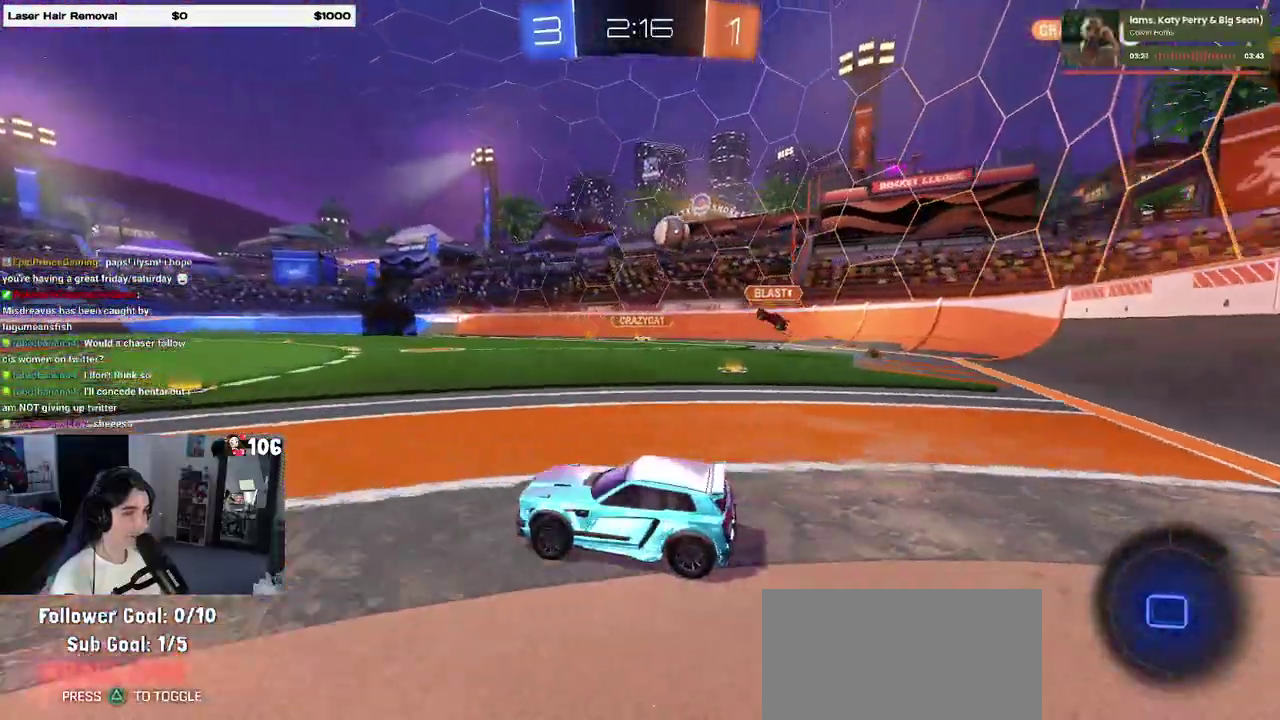
{"buttons": ["SQUARE", "R2"], "left_stick": "down", "right_stick": "center", "events": [[167, "CROSS", "down"], [200, "left_stick", "up-right"], [250, "CROSS", "up"], [283, "left_stick", "up-left"], [300, "CROSS", "down"], [350, "SQUARE", "down"], [383, "CROSS", "up"], [383, "left_stick", "down-left"], [467, "left_stick", "down"]]}
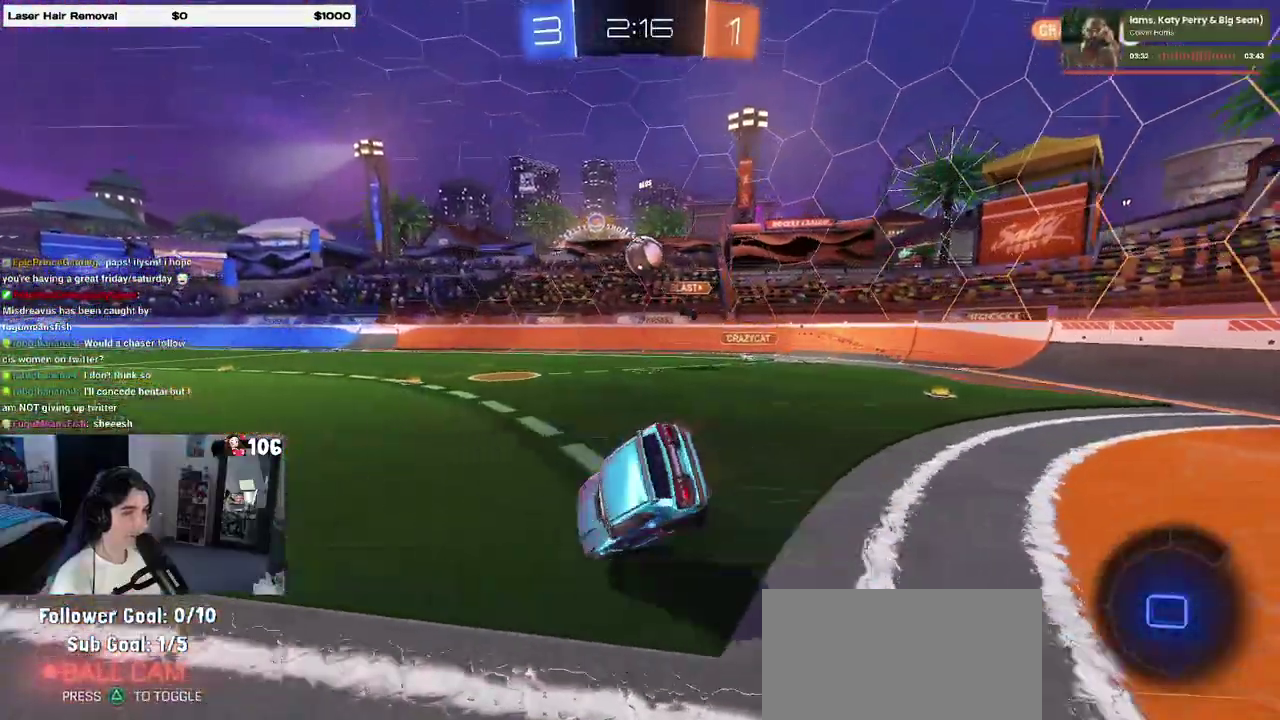
{"buttons": ["SQUARE", "R2"], "left_stick": "left", "right_stick": "center", "events": [[83, "left_stick", "down-left"], [250, "left_stick", "left"]]}
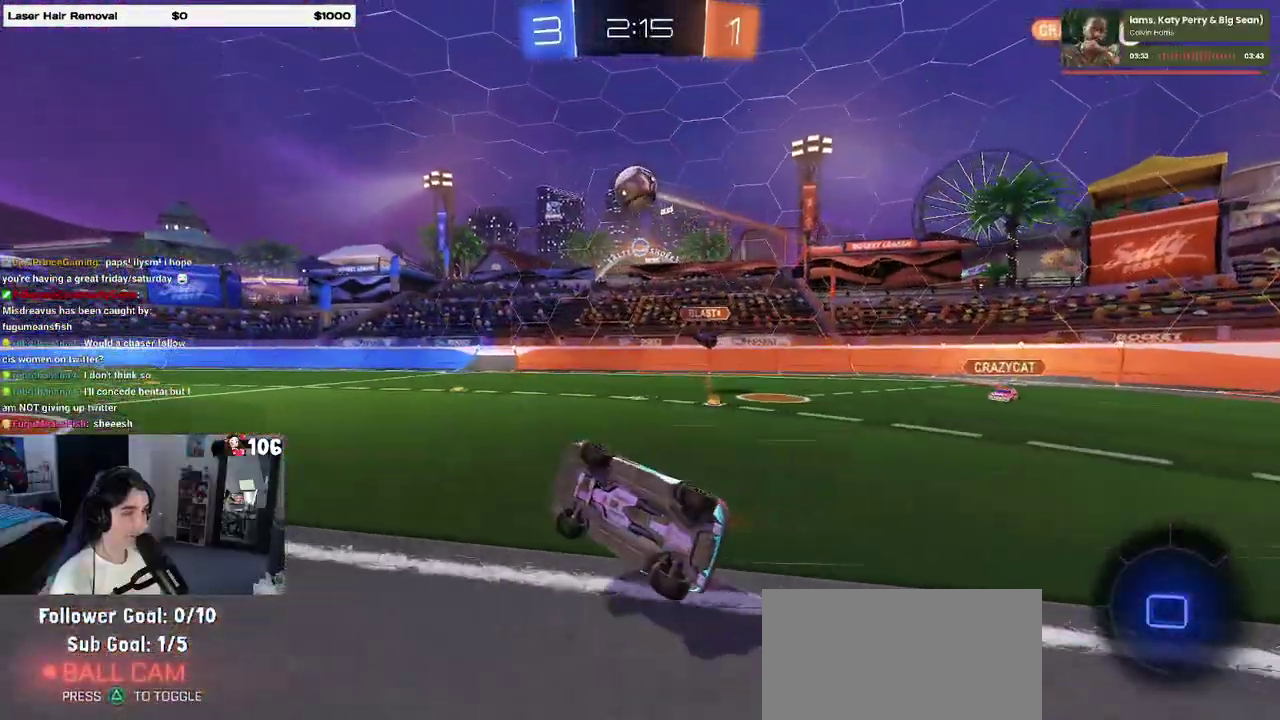
{"buttons": ["R2"], "left_stick": "center", "right_stick": "center", "events": [[117, "left_stick", "down-left"], [167, "SQUARE", "up"], [183, "left_stick", "center"], [317, "TRIANGLE", "down"], [400, "TRIANGLE", "up"]]}
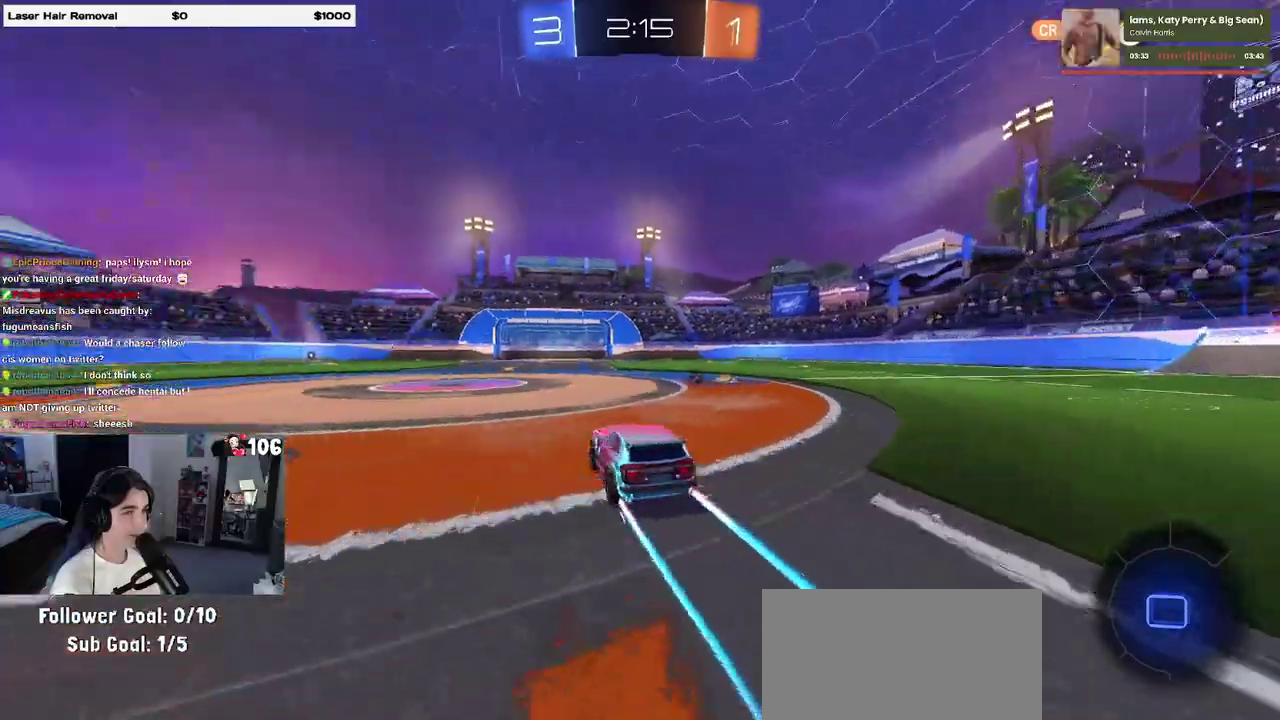
{"buttons": ["R2"], "left_stick": "center", "right_stick": "center", "events": [[283, "TRIANGLE", "down"], [367, "TRIANGLE", "up"]]}
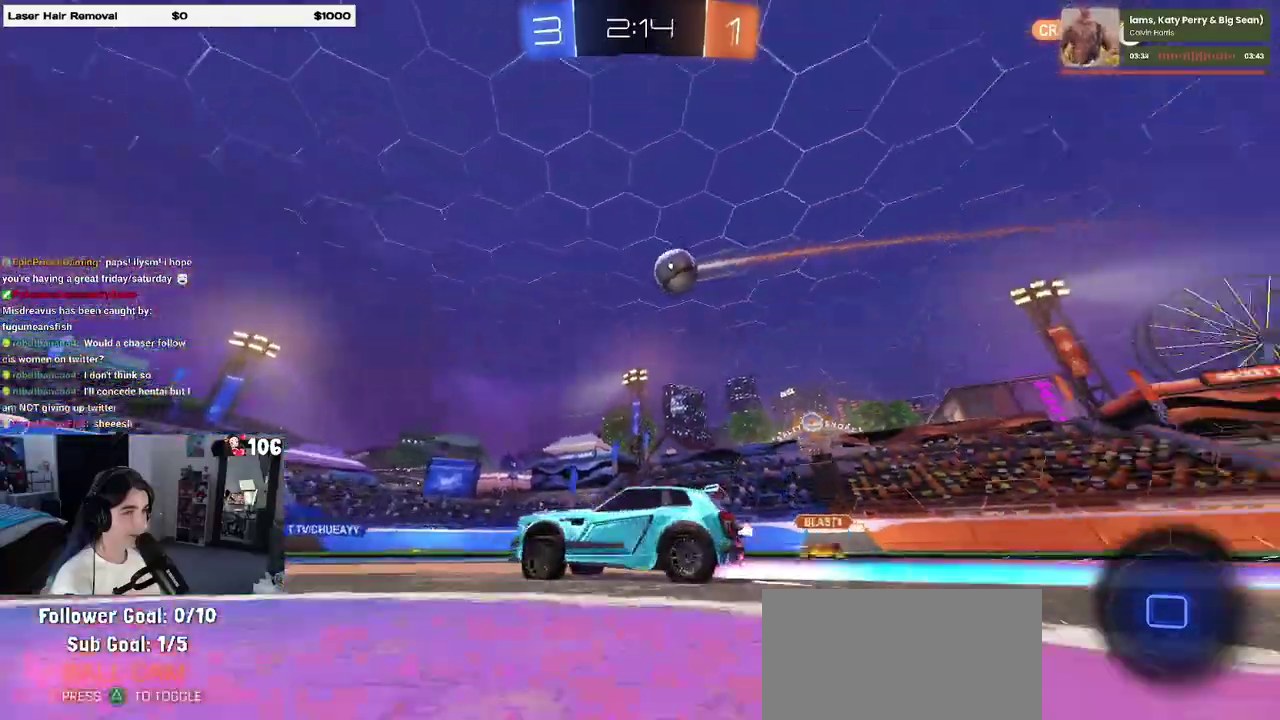
{"buttons": ["TRIANGLE", "R2"], "left_stick": "center", "right_stick": "center", "events": [[417, "TRIANGLE", "down"]]}
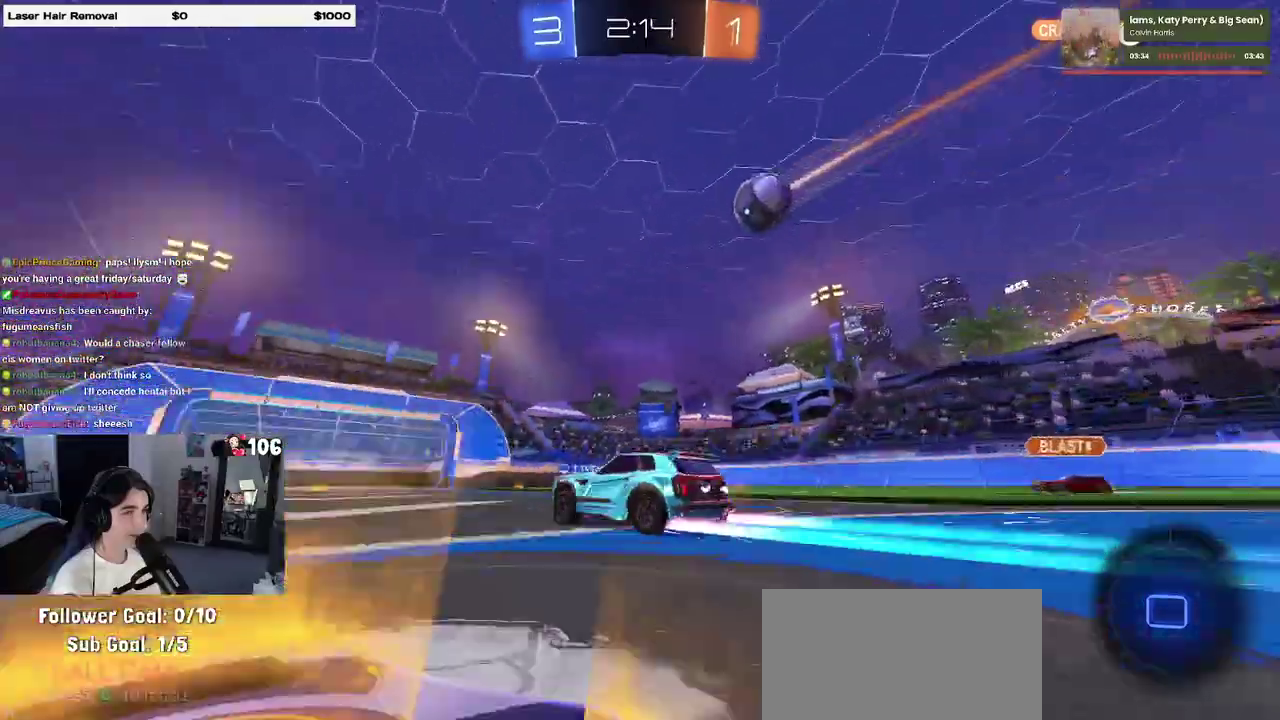
{"buttons": ["R2"], "left_stick": "center", "right_stick": "center", "events": [[50, "TRIANGLE", "up"]]}
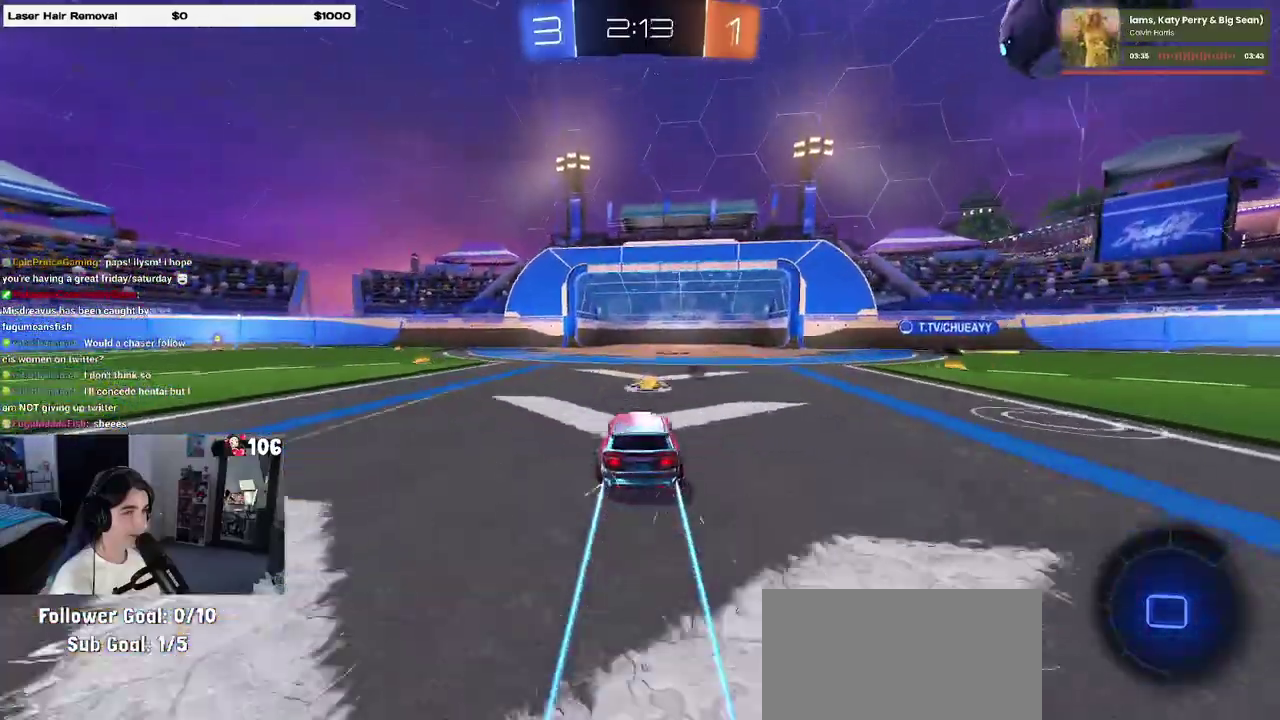
{"buttons": ["R2"], "left_stick": "left", "right_stick": "center", "events": [[250, "TRIANGLE", "down"], [283, "left_stick", "left"], [400, "TRIANGLE", "up"]]}
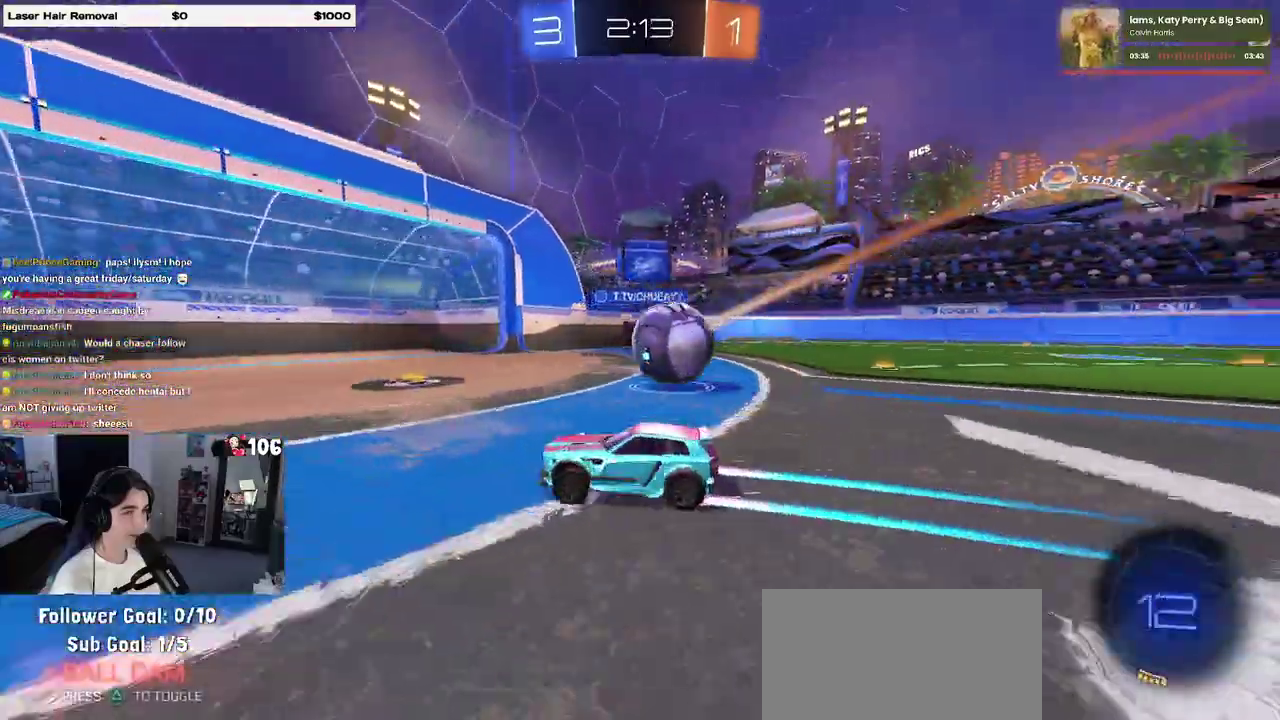
{"buttons": ["R2"], "left_stick": "left", "right_stick": "center", "events": []}
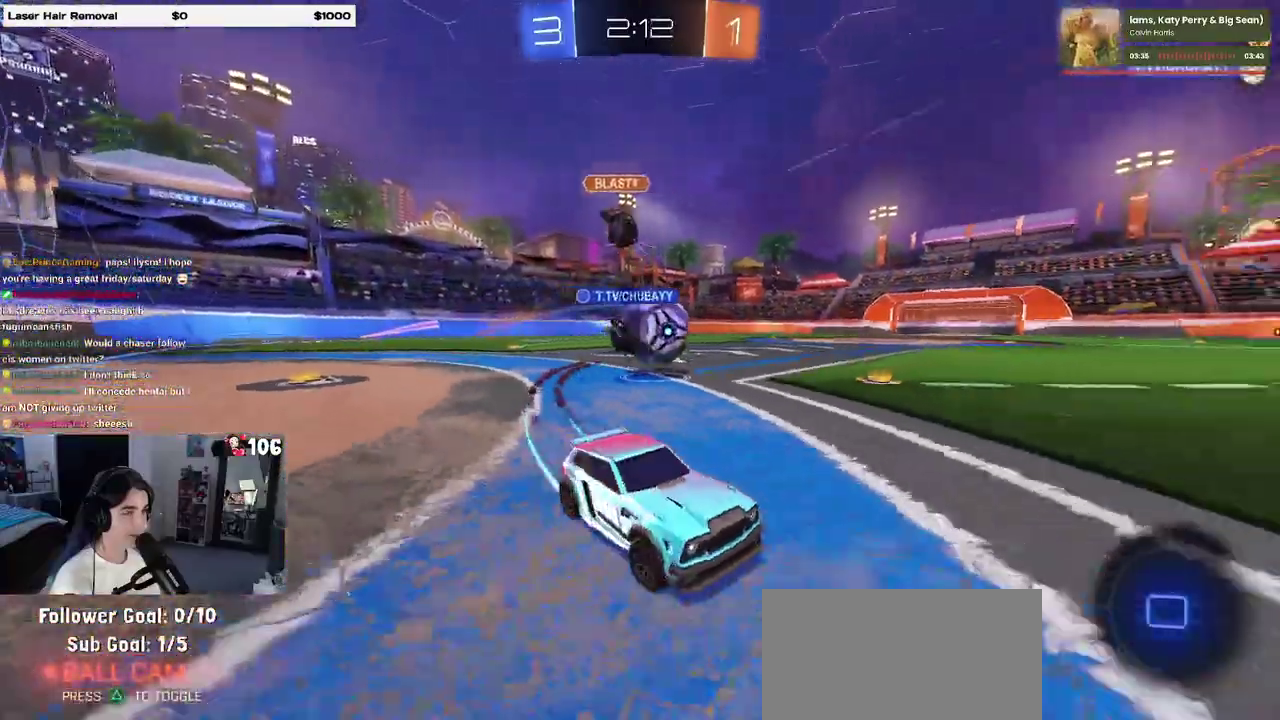
{"buttons": ["R2"], "left_stick": "down-right", "right_stick": "center", "events": [[233, "left_stick", "center"], [483, "left_stick", "down-right"]]}
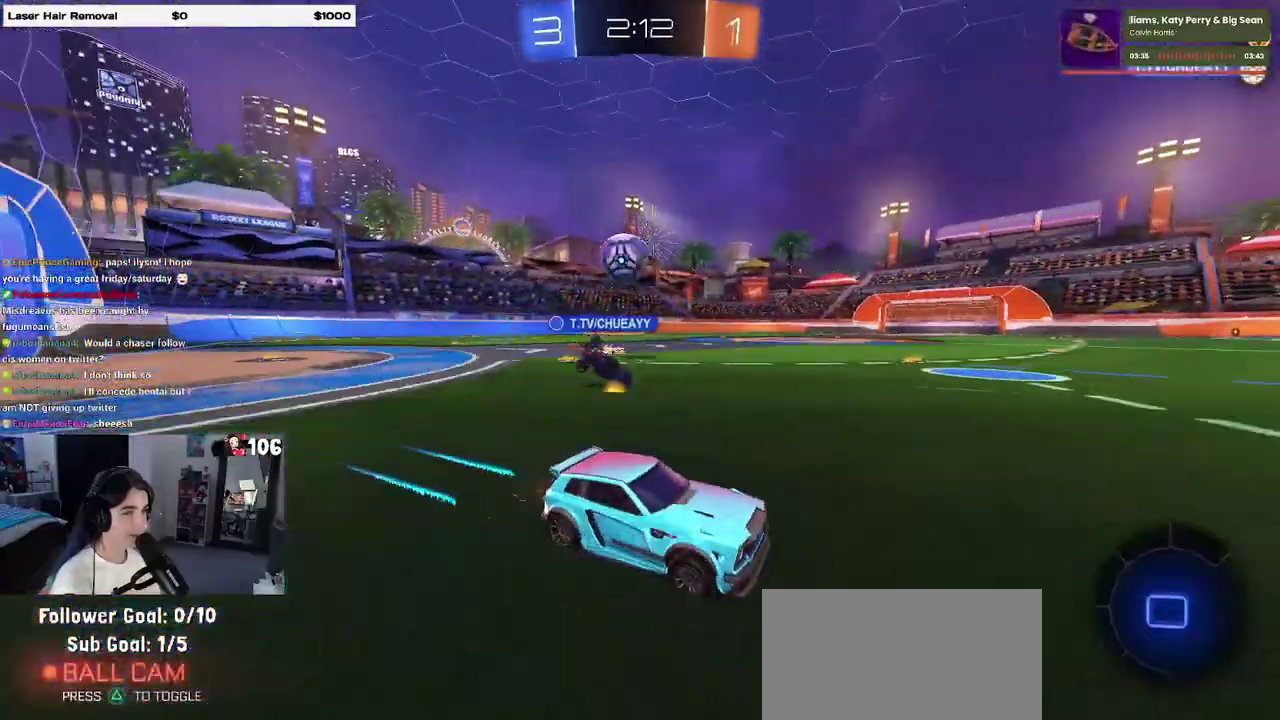
{"buttons": ["R2"], "left_stick": "left", "right_stick": "center", "events": [[283, "left_stick", "right"], [300, "SQUARE", "down"], [383, "left_stick", "left"], [400, "SQUARE", "up"]]}
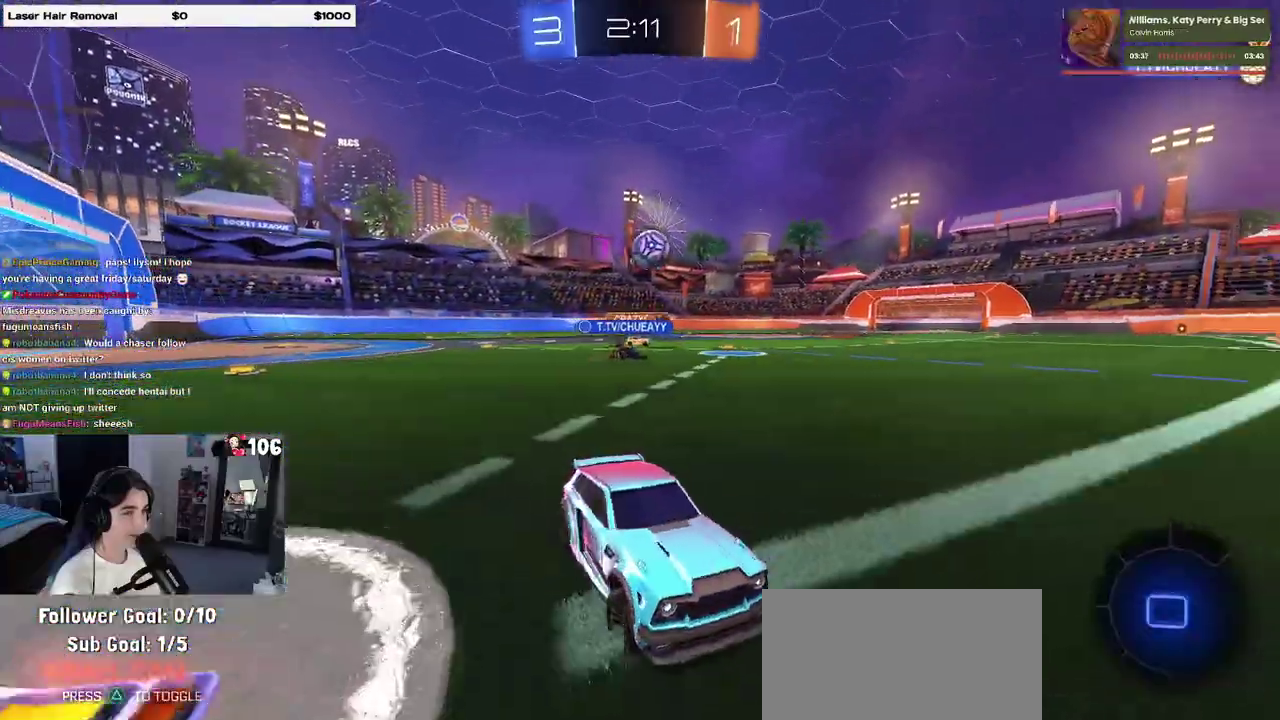
{"buttons": ["R2"], "left_stick": "center", "right_stick": "center", "events": [[167, "SQUARE", "down"], [300, "SQUARE", "up"], [467, "left_stick", "center"]]}
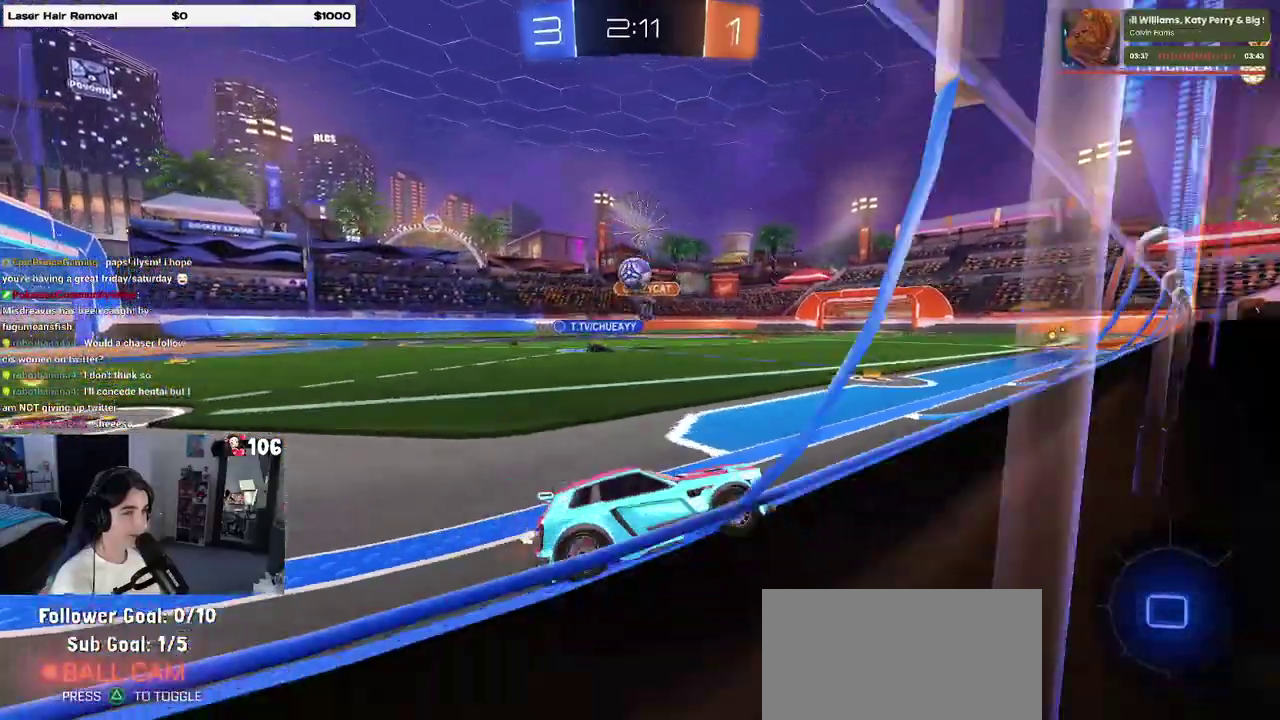
{"buttons": ["SQUARE", "R2"], "left_stick": "up-left", "right_stick": "center", "events": [[300, "R2", "up"], [350, "left_stick", "up-left"], [400, "left_stick", "left"], [467, "R2", "down"], [483, "SQUARE", "down"], [500, "left_stick", "up-left"]]}
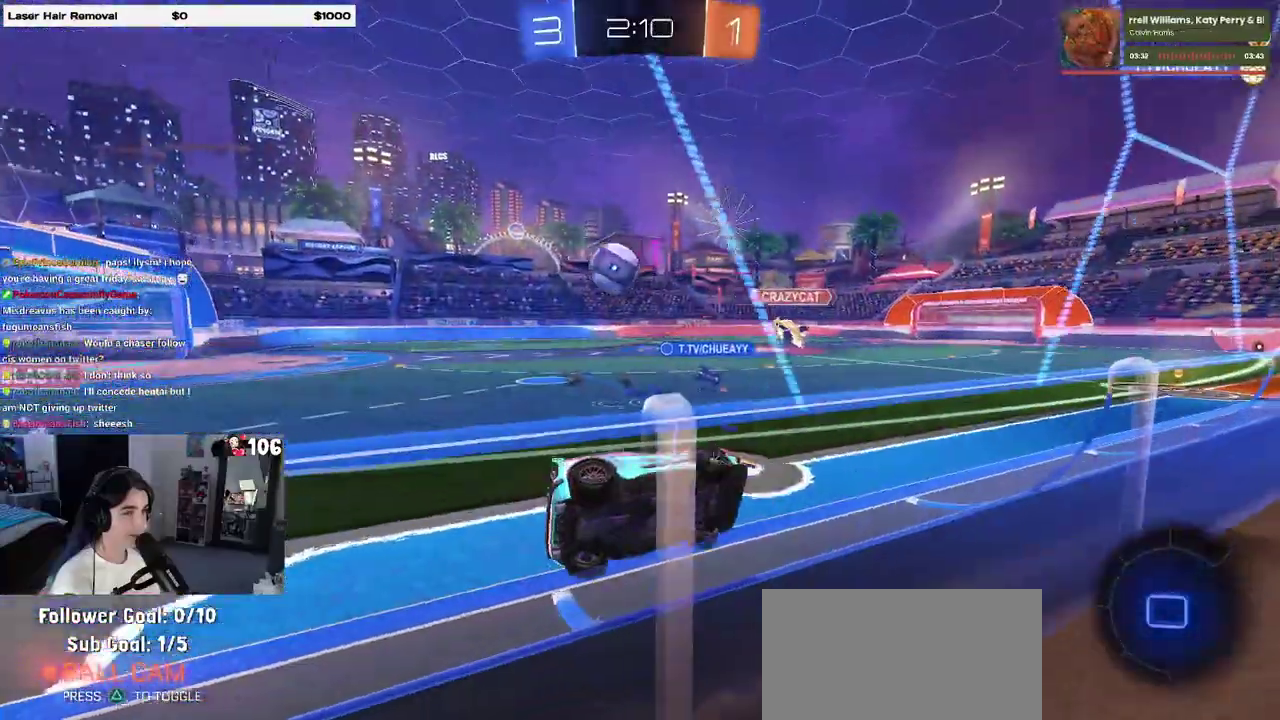
{"buttons": ["R2"], "left_stick": "left", "right_stick": "center", "events": [[100, "SQUARE", "up"], [283, "left_stick", "left"]]}
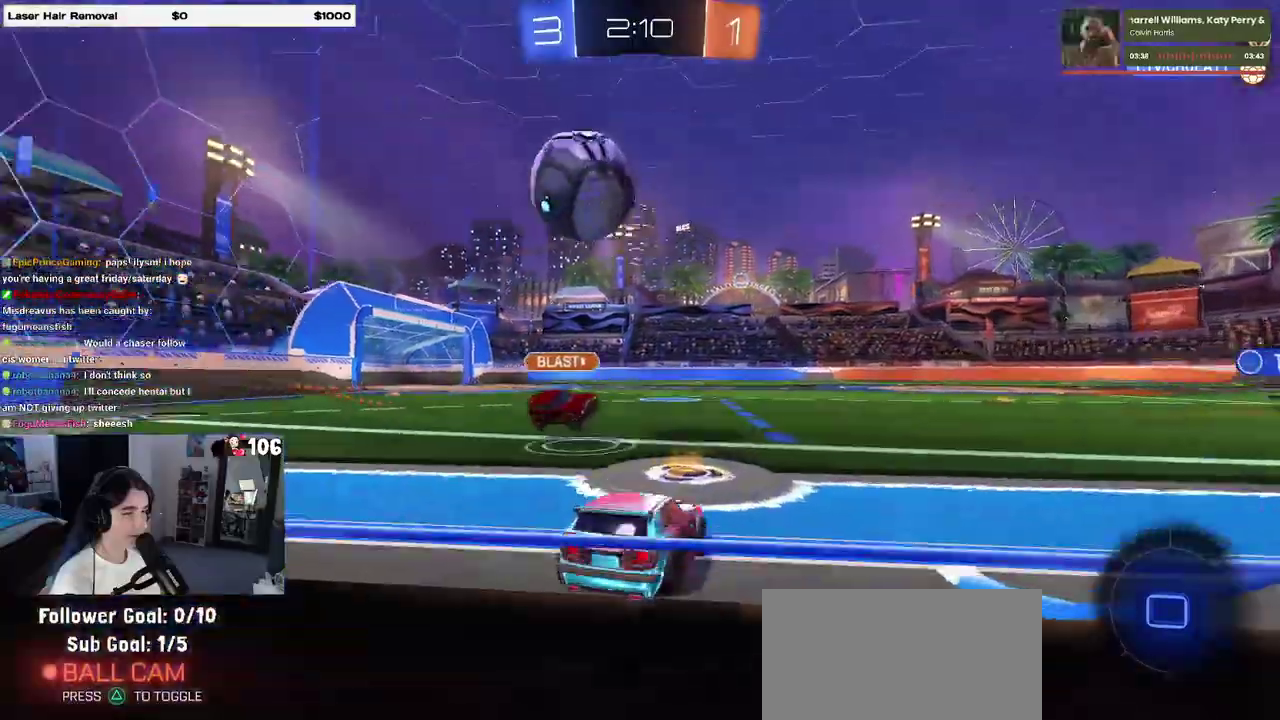
{"buttons": ["R2"], "left_stick": "center", "right_stick": "center", "events": [[350, "left_stick", "center"]]}
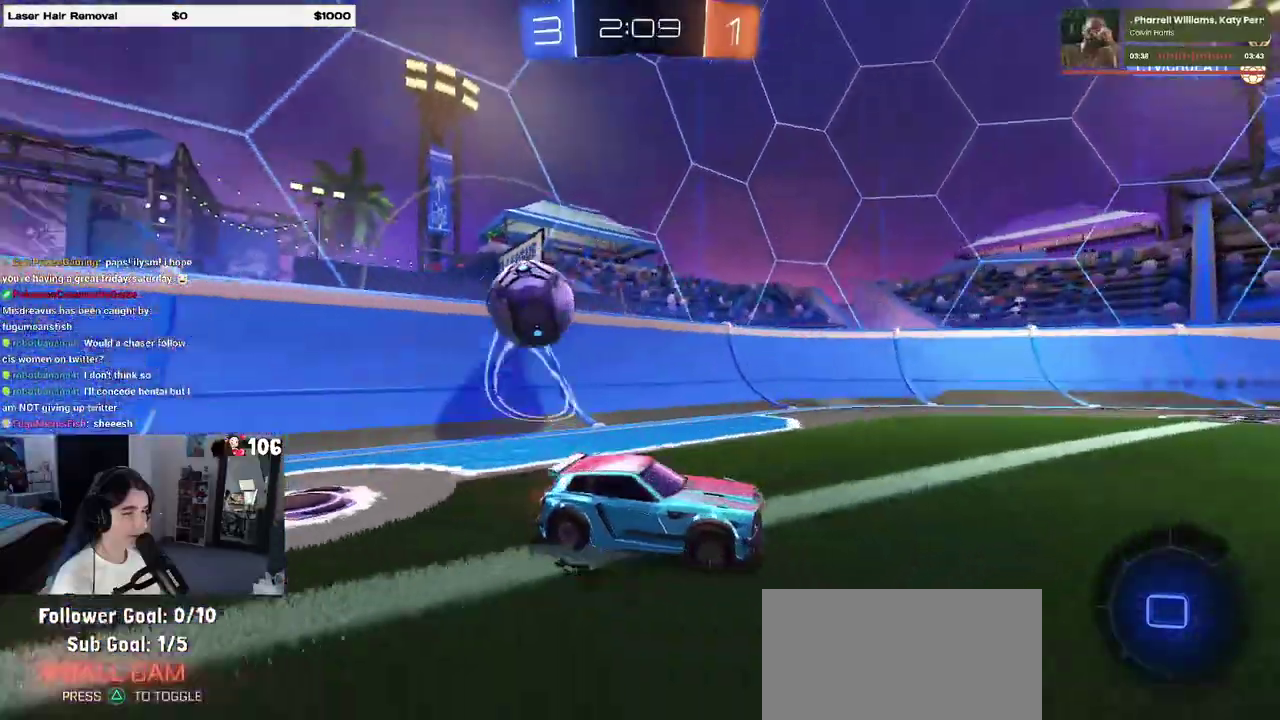
{"buttons": [], "left_stick": "left", "right_stick": "center", "events": [[117, "left_stick", "left"], [267, "R2", "up"]]}